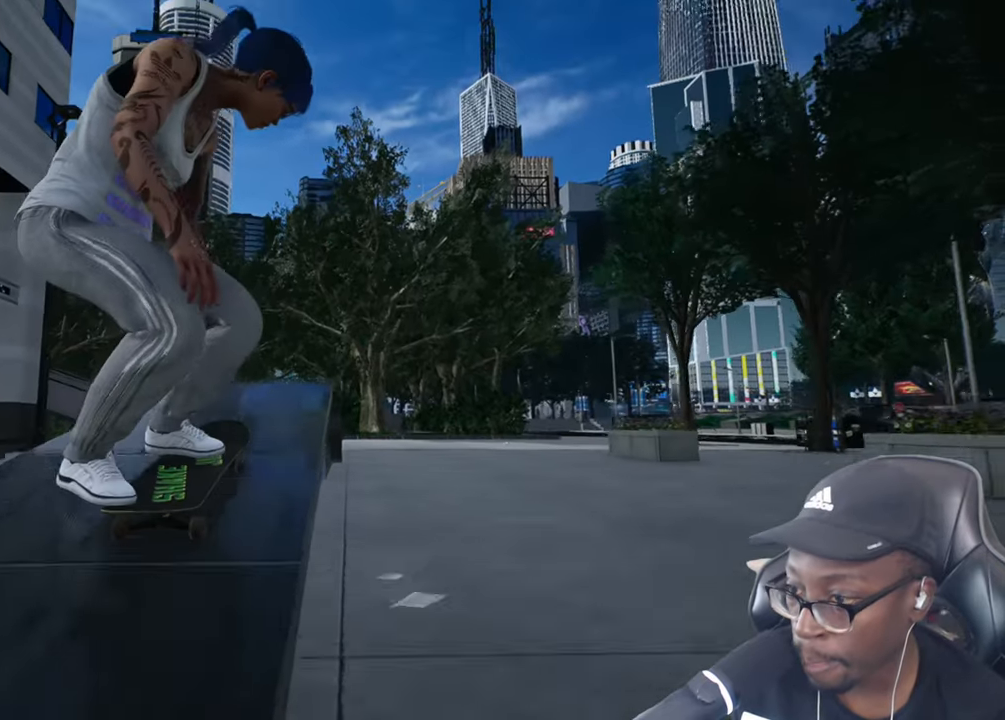
Gameplay with a controller (PlayStation layout); each line is a JSON object with the inputs held at the frame after it. "events" lists button and stick changes between this image and that frame as [ms after this image, input, new state], when the widget could be followed in between. Not read: L3 R3.
{"buttons": [], "left_stick": "center", "right_stick": "up", "events": [[67, "left_stick", "right"], [117, "right_stick", "center"], [151, "R2", "down"], [151, "left_stick", "center"], [284, "R2", "up"], [484, "right_stick", "up"]]}
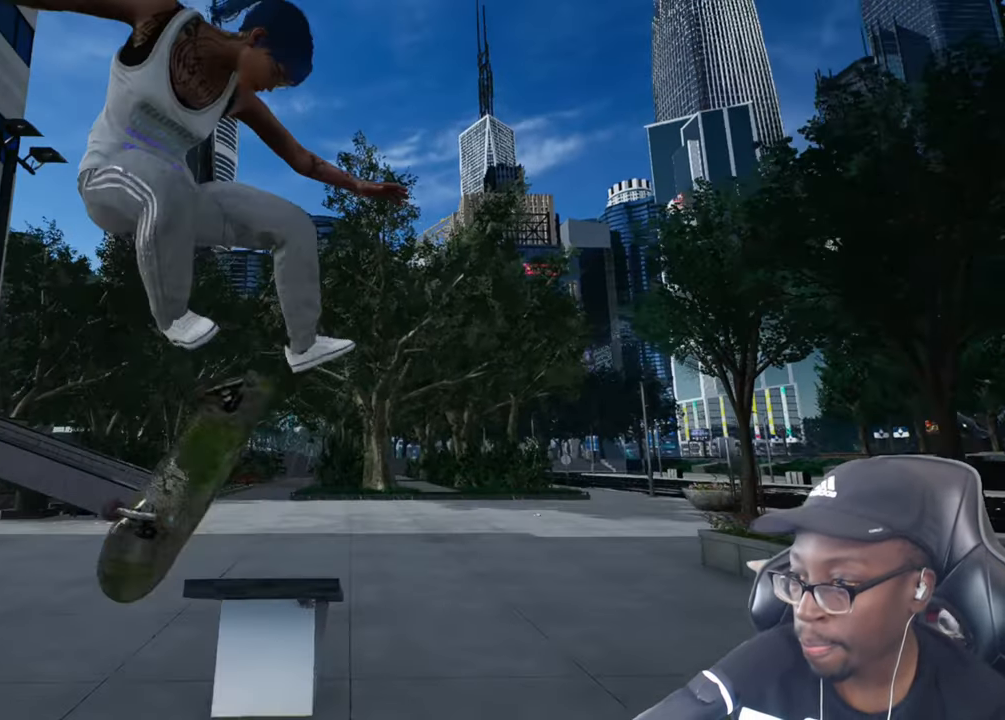
{"buttons": ["R2"], "left_stick": "center", "right_stick": "center", "events": [[67, "right_stick", "center"], [284, "R2", "down"]]}
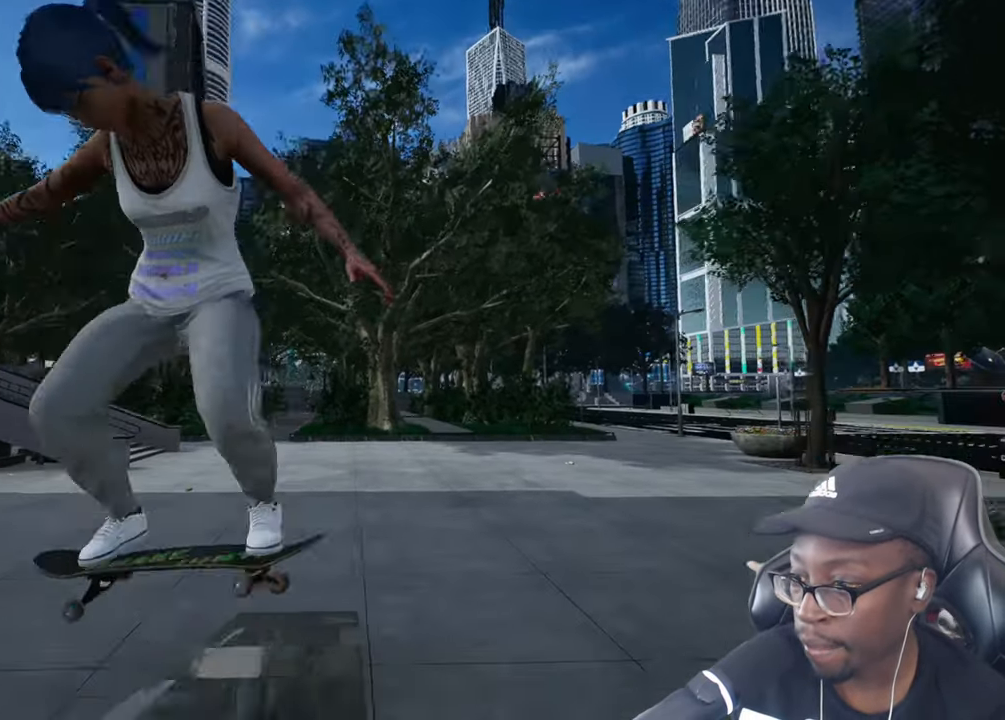
{"buttons": [], "left_stick": "center", "right_stick": "center", "events": [[151, "R2", "up"]]}
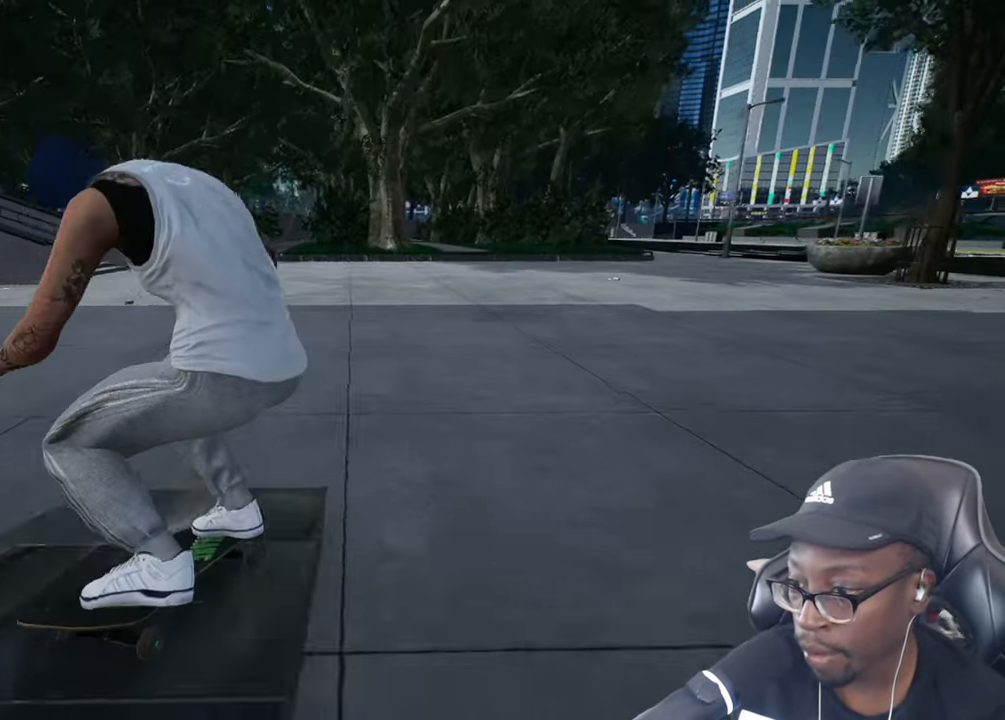
{"buttons": [], "left_stick": "center", "right_stick": "center", "events": [[167, "L2", "down"], [484, "L2", "up"]]}
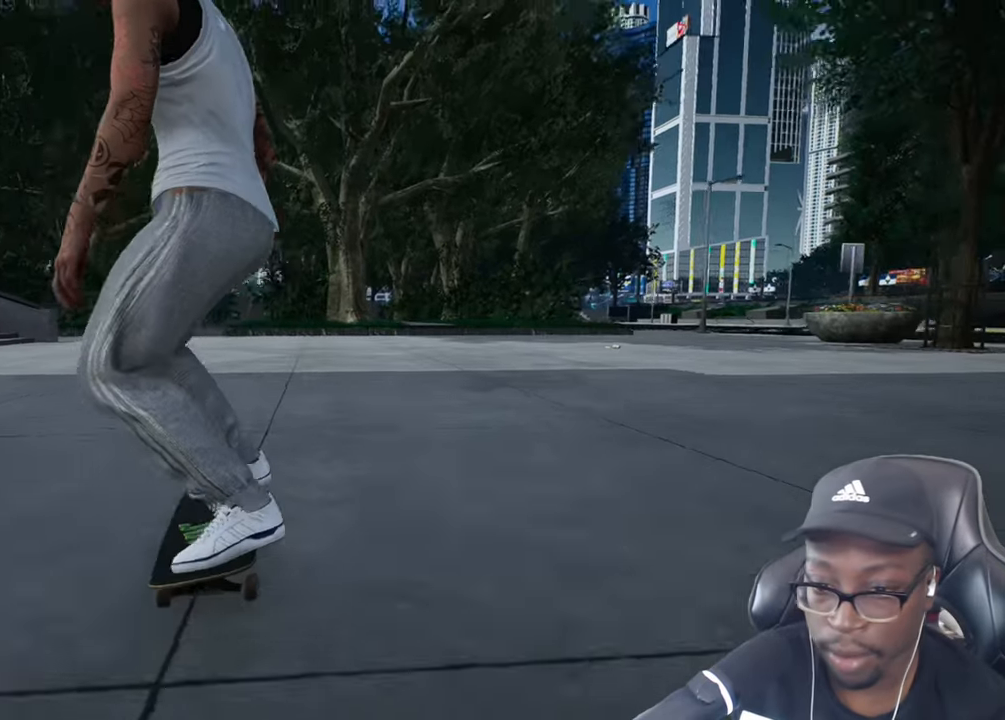
{"buttons": [], "left_stick": "right", "right_stick": "center", "events": [[234, "left_stick", "down"], [451, "left_stick", "right"]]}
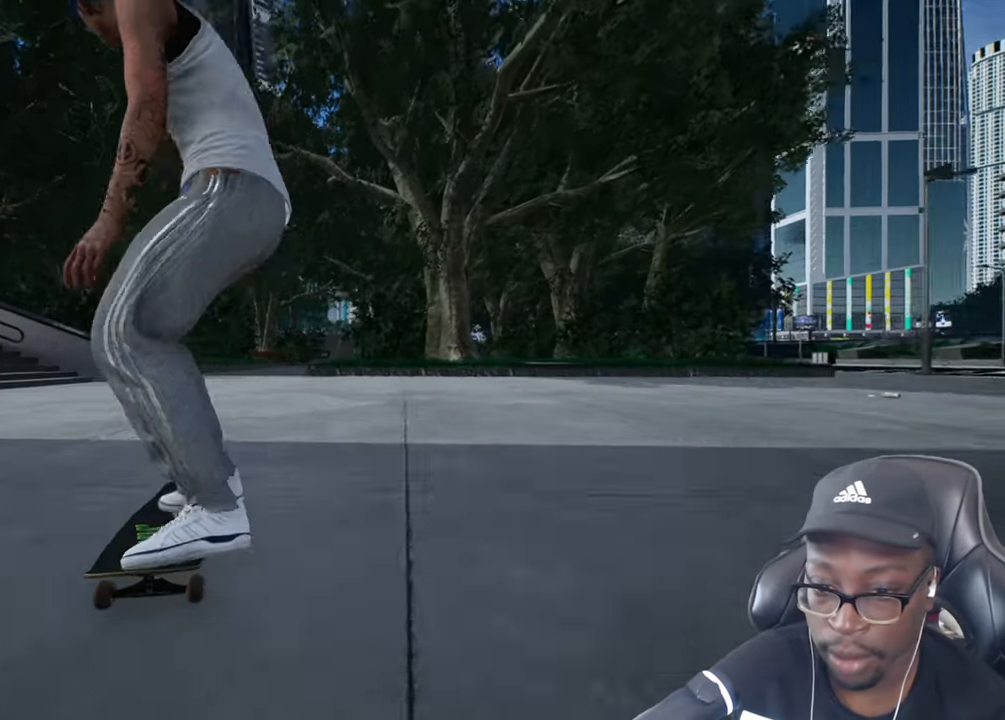
{"buttons": [], "left_stick": "center", "right_stick": "center", "events": [[67, "left_stick", "up"], [150, "left_stick", "left"], [200, "right_stick", "up-right"], [317, "left_stick", "center"], [317, "right_stick", "center"]]}
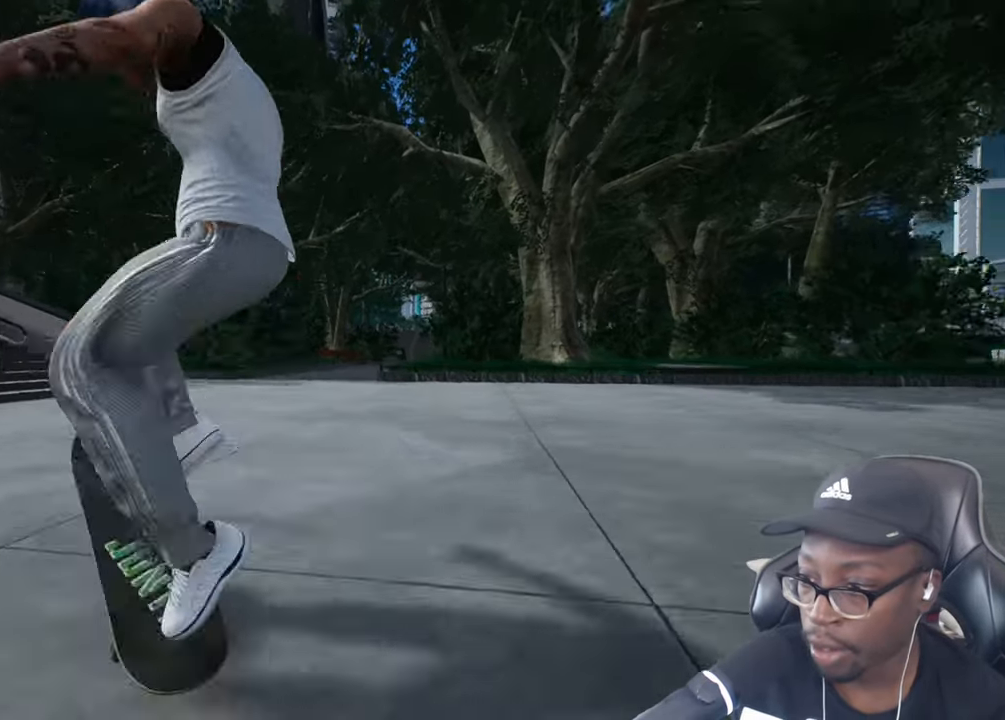
{"buttons": [], "left_stick": "center", "right_stick": "center", "events": [[234, "right_stick", "down-left"], [334, "right_stick", "center"]]}
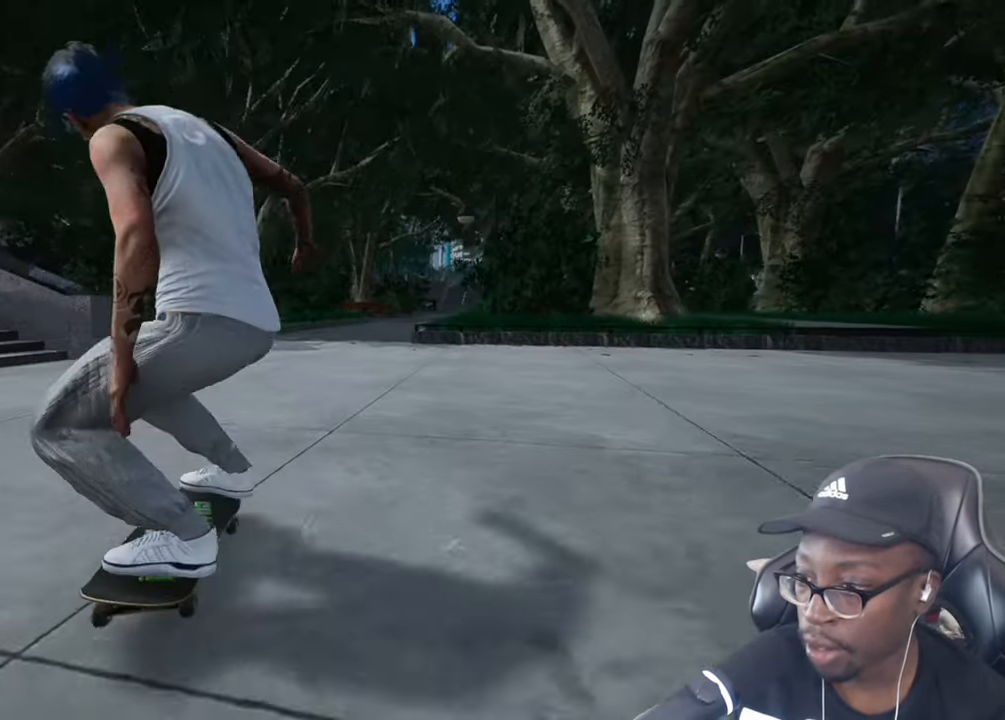
{"buttons": ["L2"], "left_stick": "center", "right_stick": "center", "events": [[200, "L2", "down"]]}
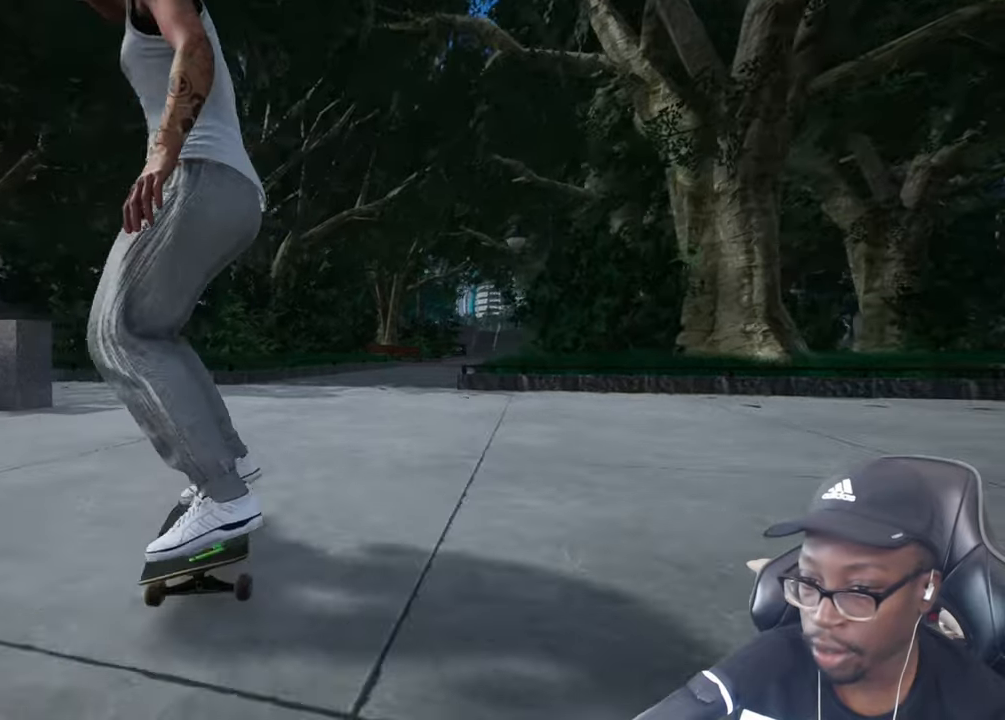
{"buttons": [], "left_stick": "center", "right_stick": "center", "events": [[284, "CROSS", "down"], [284, "L2", "up"], [334, "CROSS", "up"], [417, "CROSS", "down"], [500, "CROSS", "up"]]}
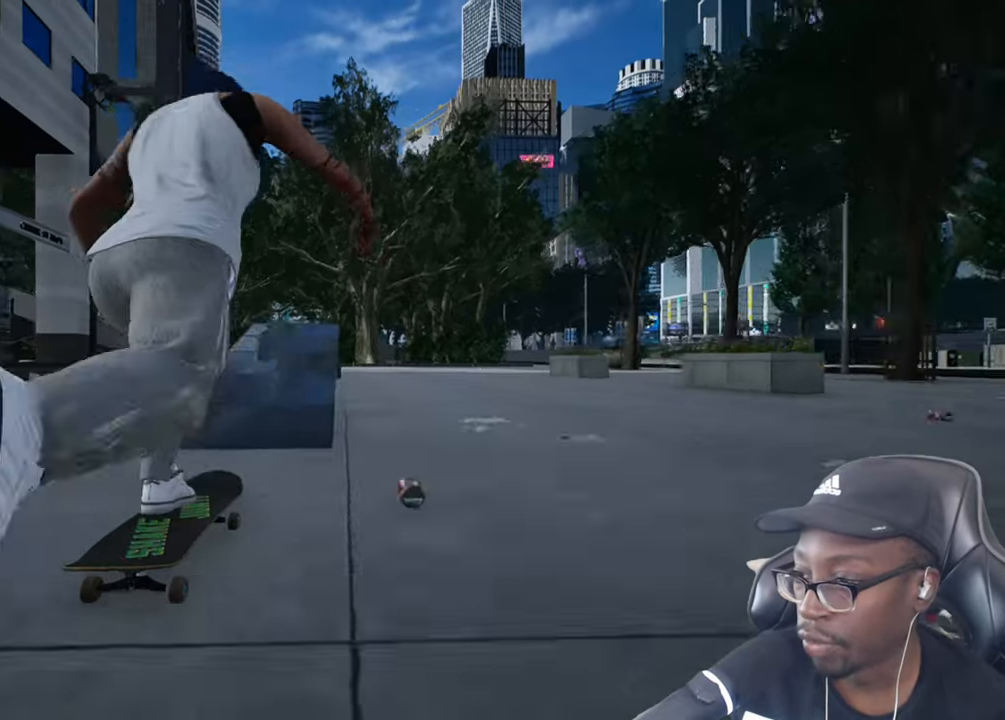
{"buttons": ["L2"], "left_stick": "left", "right_stick": "down-left", "events": [[167, "right_stick", "down-left"], [468, "left_stick", "left"], [501, "L2", "down"]]}
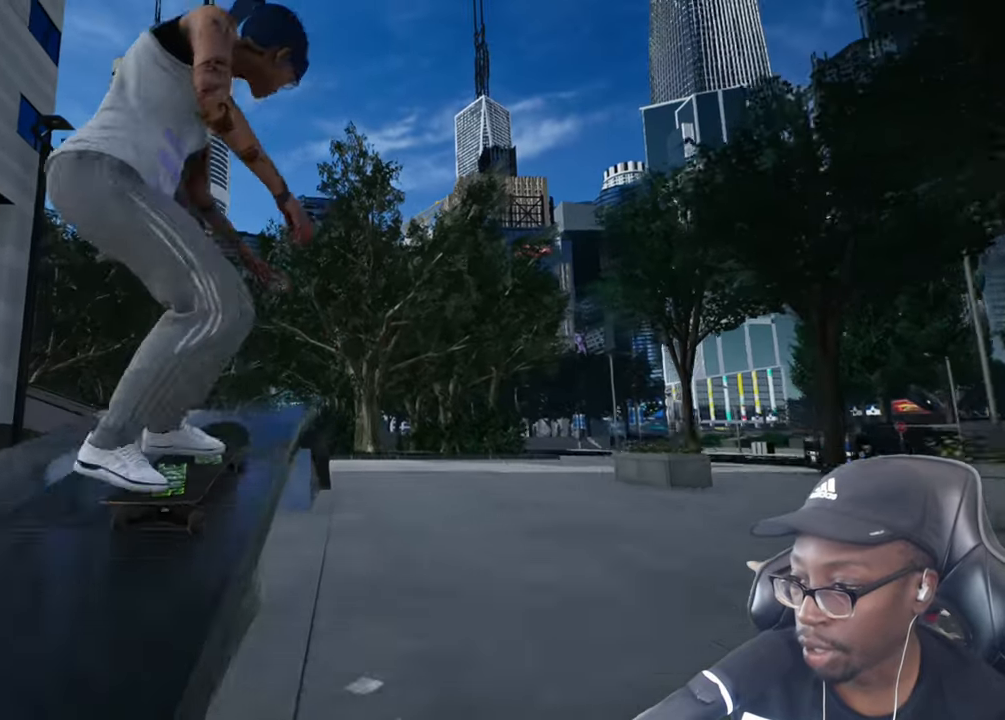
{"buttons": [], "left_stick": "center", "right_stick": "center", "events": [[33, "left_stick", "center"], [83, "right_stick", "center"], [167, "L2", "up"], [267, "right_stick", "up-right"], [334, "right_stick", "center"]]}
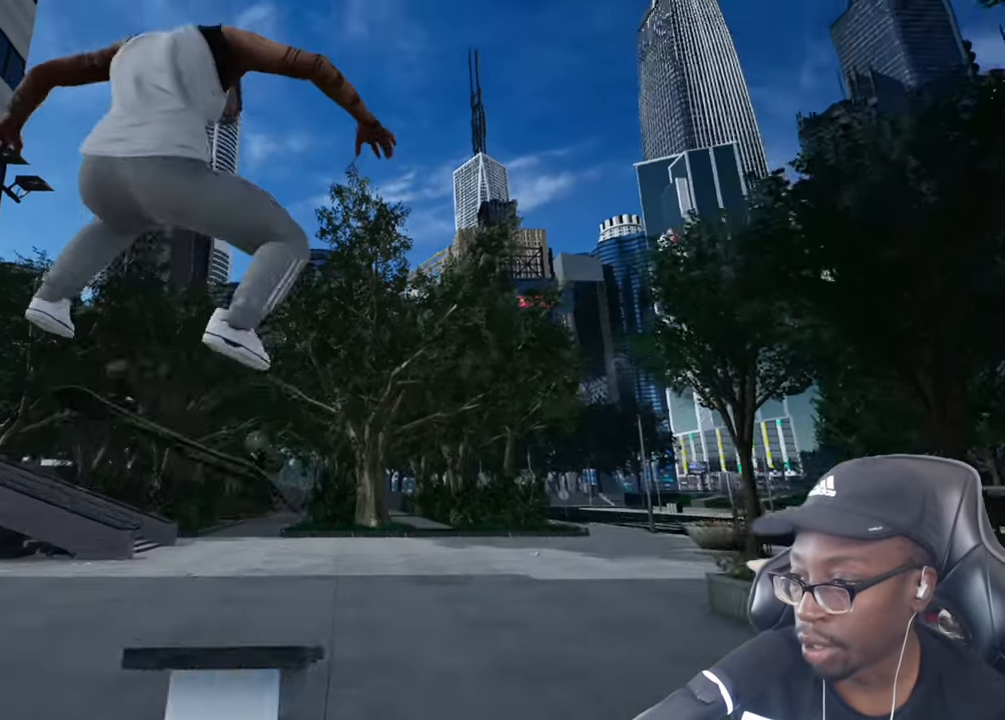
{"buttons": ["L2"], "left_stick": "center", "right_stick": "center", "events": [[267, "L2", "down"]]}
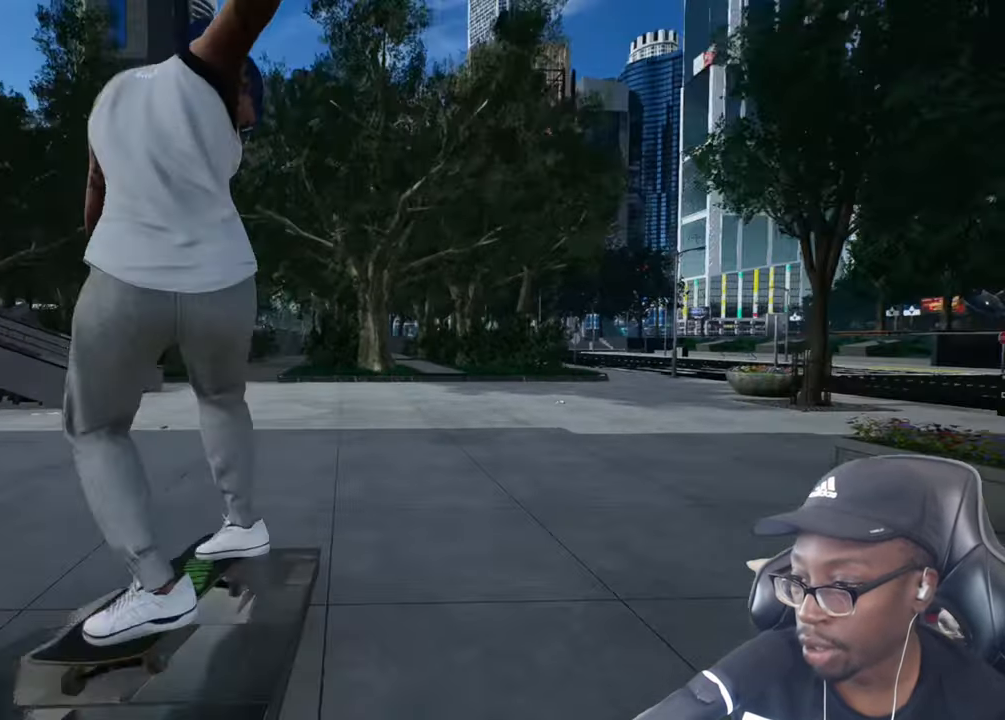
{"buttons": [], "left_stick": "center", "right_stick": "center", "events": [[84, "L2", "up"]]}
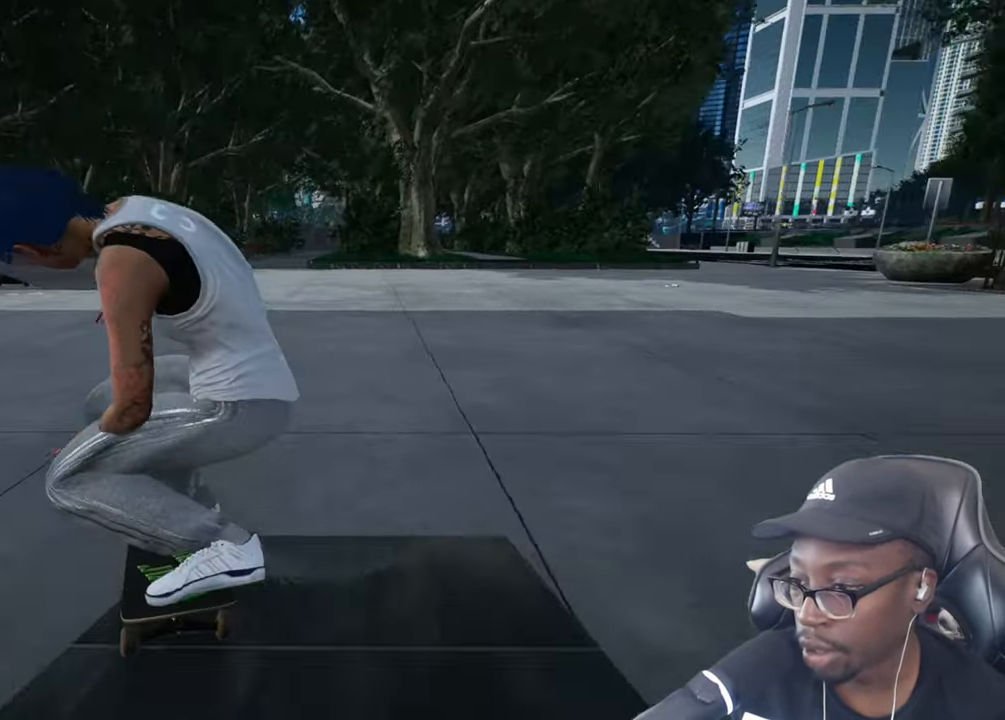
{"buttons": [], "left_stick": "center", "right_stick": "center", "events": [[16, "R2", "down"], [500, "R2", "up"]]}
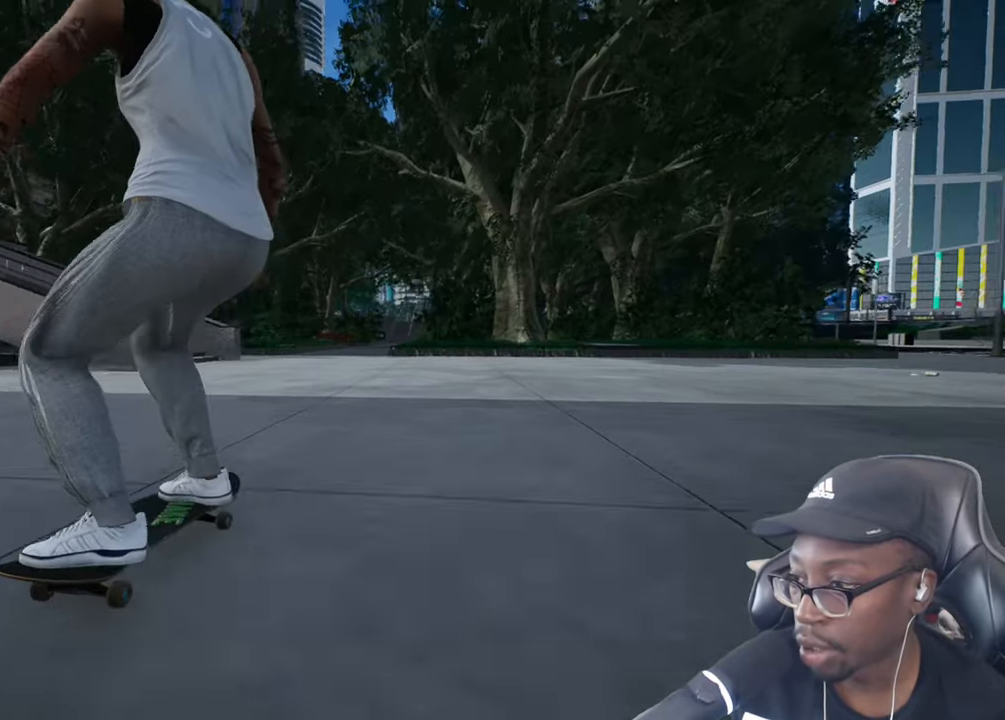
{"buttons": ["L2"], "left_stick": "center", "right_stick": "center", "events": [[84, "SQUARE", "down"], [251, "SQUARE", "up"], [434, "L2", "down"]]}
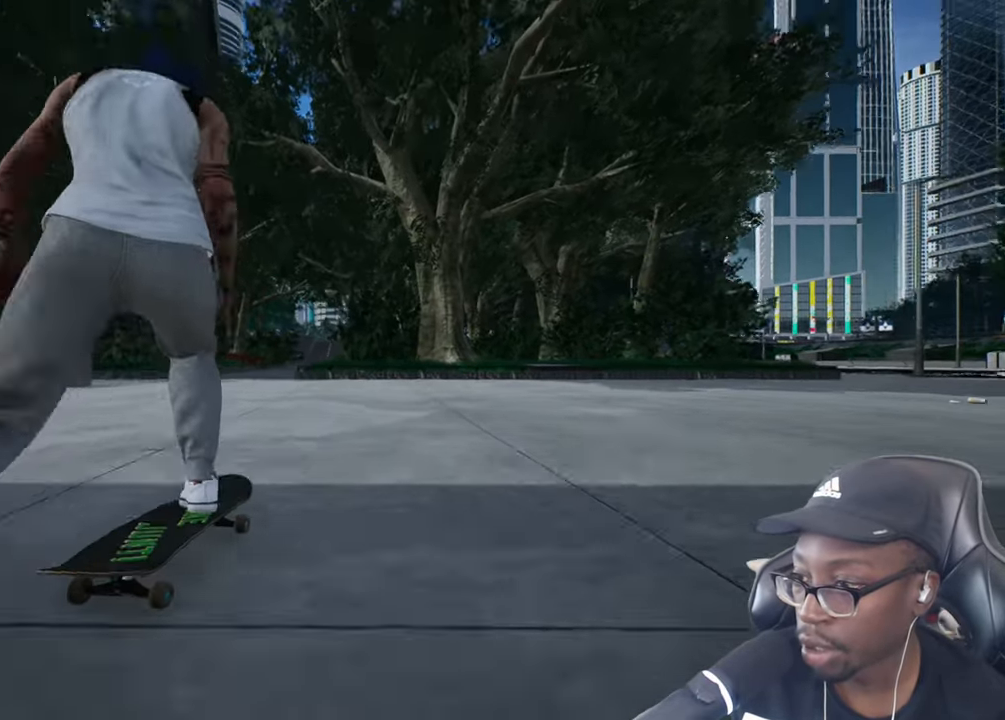
{"buttons": [], "left_stick": "center", "right_stick": "center", "events": [[133, "L2", "up"], [267, "DPAD_LEFT", "down"], [367, "DPAD_LEFT", "up"]]}
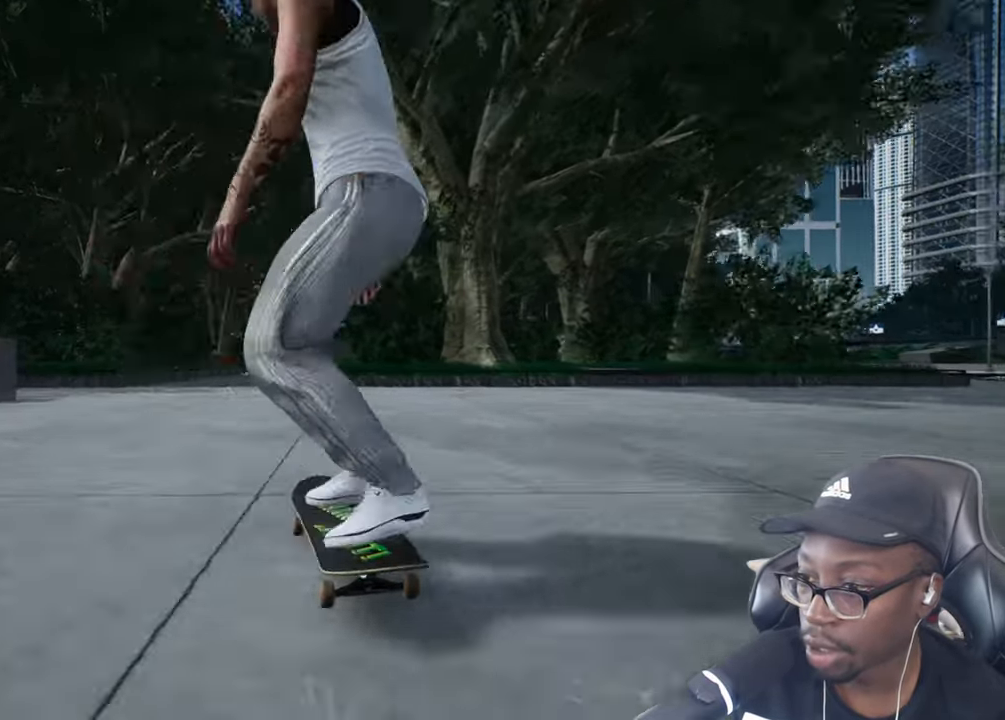
{"buttons": ["L2"], "left_stick": "center", "right_stick": "center", "events": [[17, "right_stick", "down-left"], [417, "L2", "down"], [451, "right_stick", "center"]]}
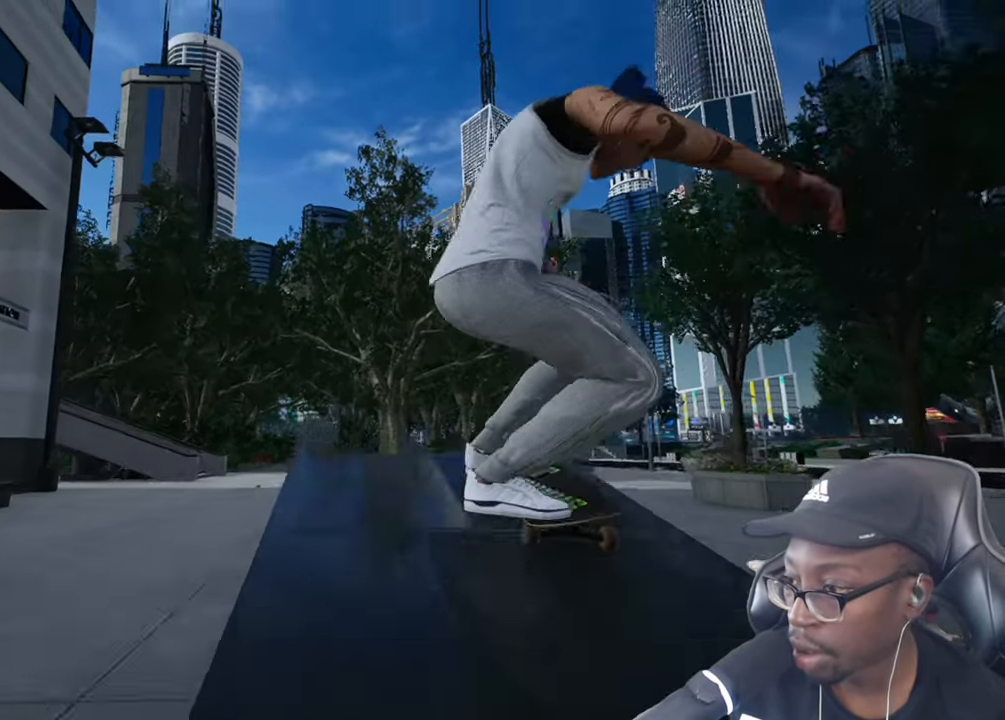
{"buttons": [], "left_stick": "center", "right_stick": "center", "events": [[83, "L2", "up"]]}
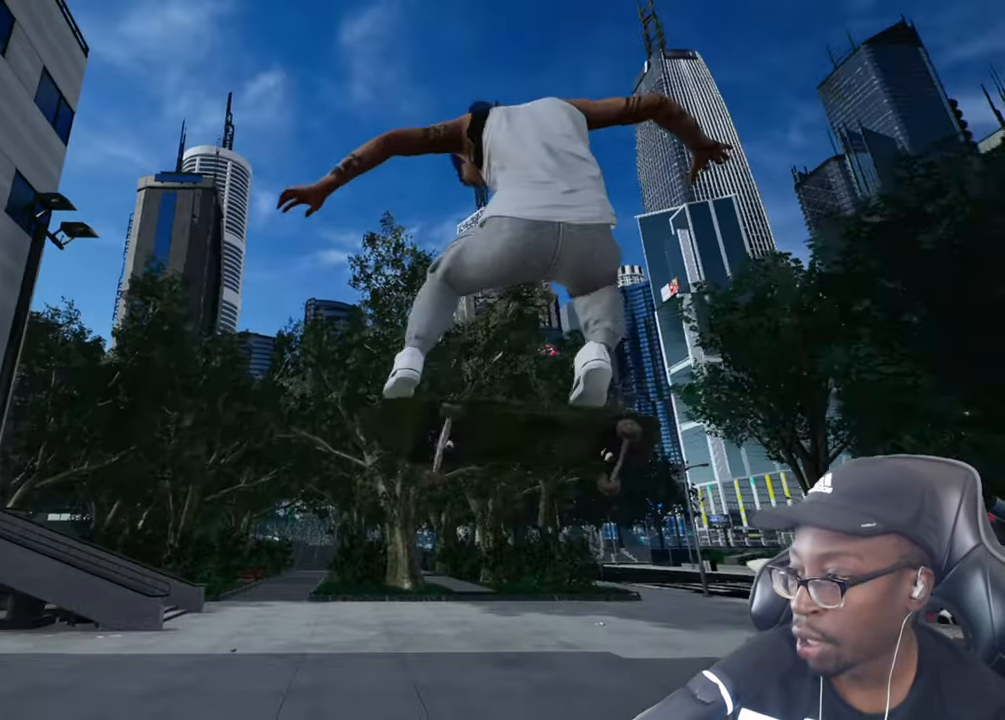
{"buttons": [], "left_stick": "center", "right_stick": "center", "events": [[167, "L2", "down"], [368, "L2", "up"]]}
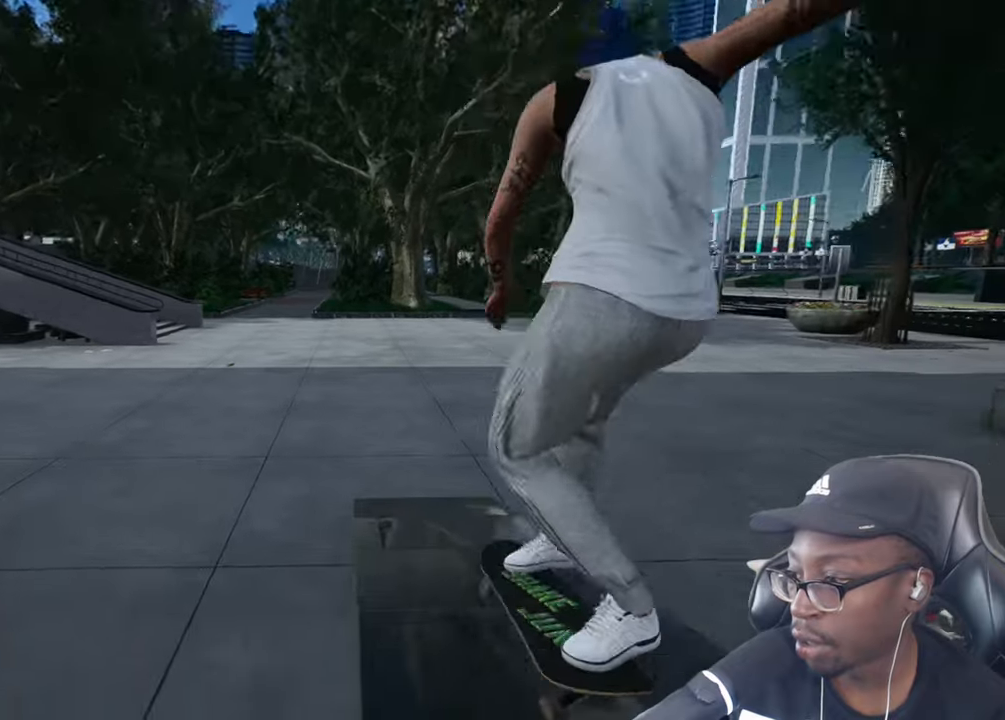
{"buttons": [], "left_stick": "center", "right_stick": "center", "events": []}
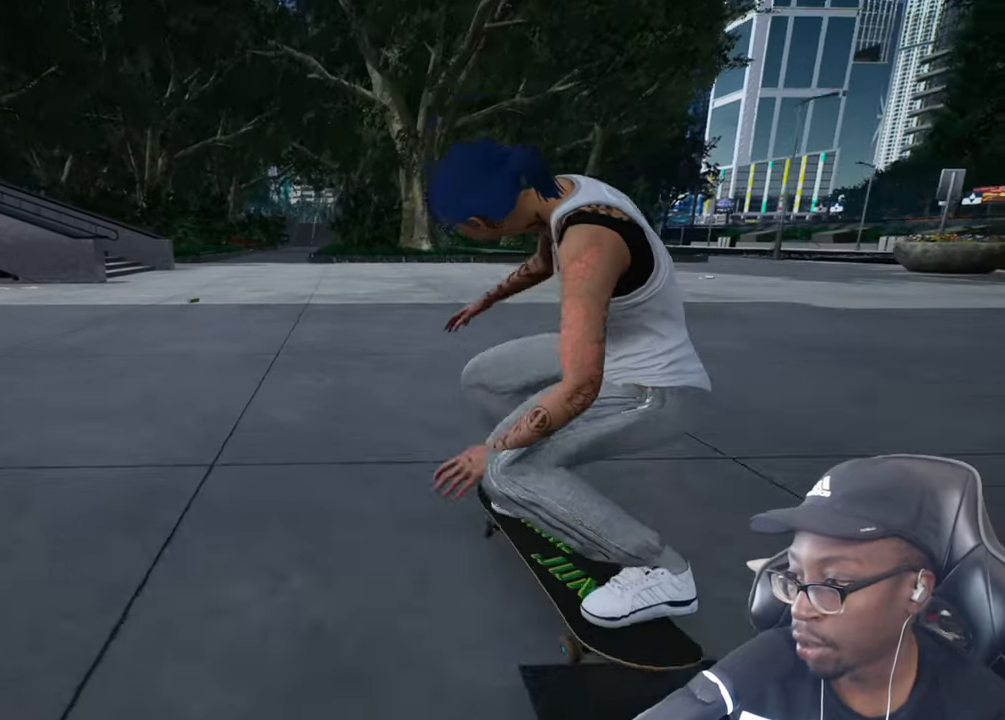
{"buttons": [], "left_stick": "down", "right_stick": "center", "events": [[450, "left_stick", "down"]]}
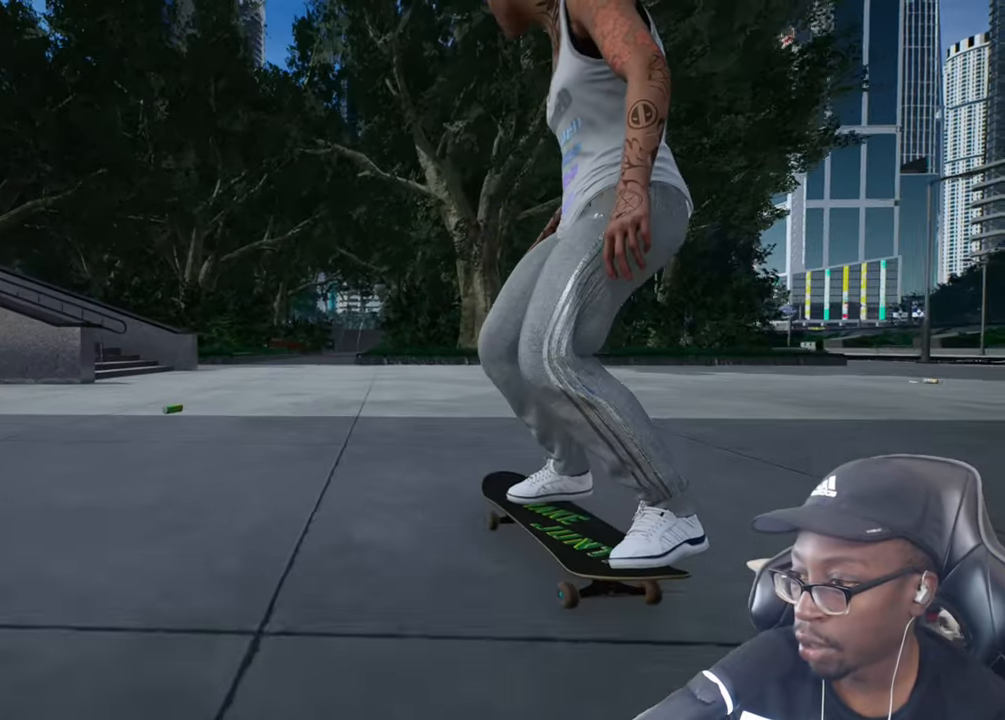
{"buttons": [], "left_stick": "left", "right_stick": "up-right", "events": [[184, "left_stick", "right"], [301, "left_stick", "up"], [417, "left_stick", "left"], [451, "right_stick", "up-right"]]}
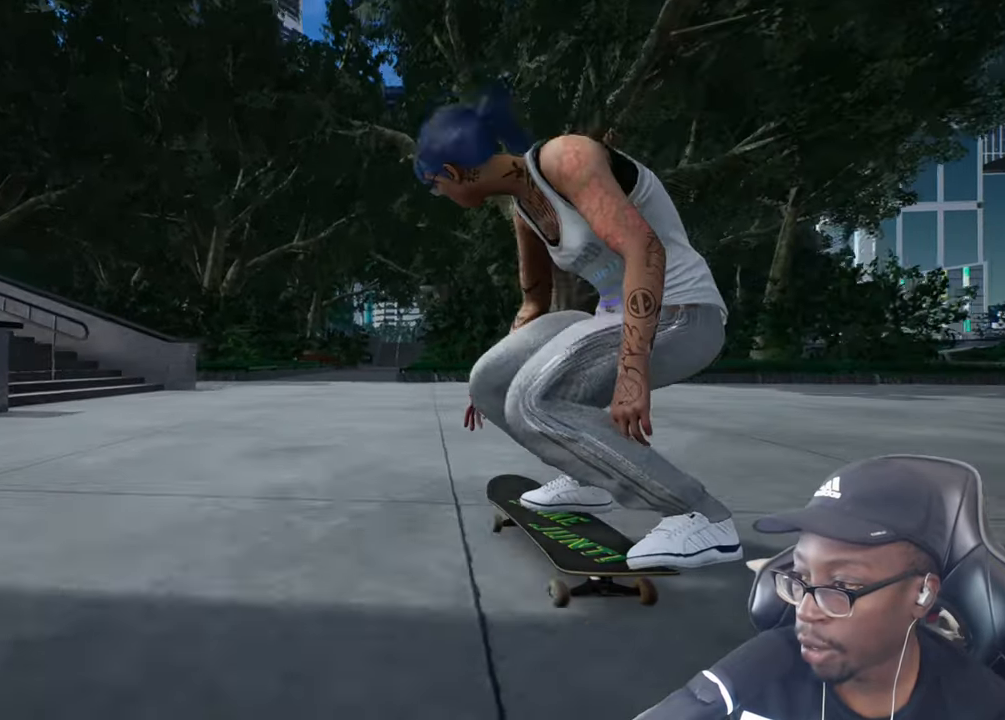
{"buttons": [], "left_stick": "center", "right_stick": "down", "events": [[33, "left_stick", "down-right"], [83, "left_stick", "center"], [83, "right_stick", "center"], [467, "right_stick", "down"]]}
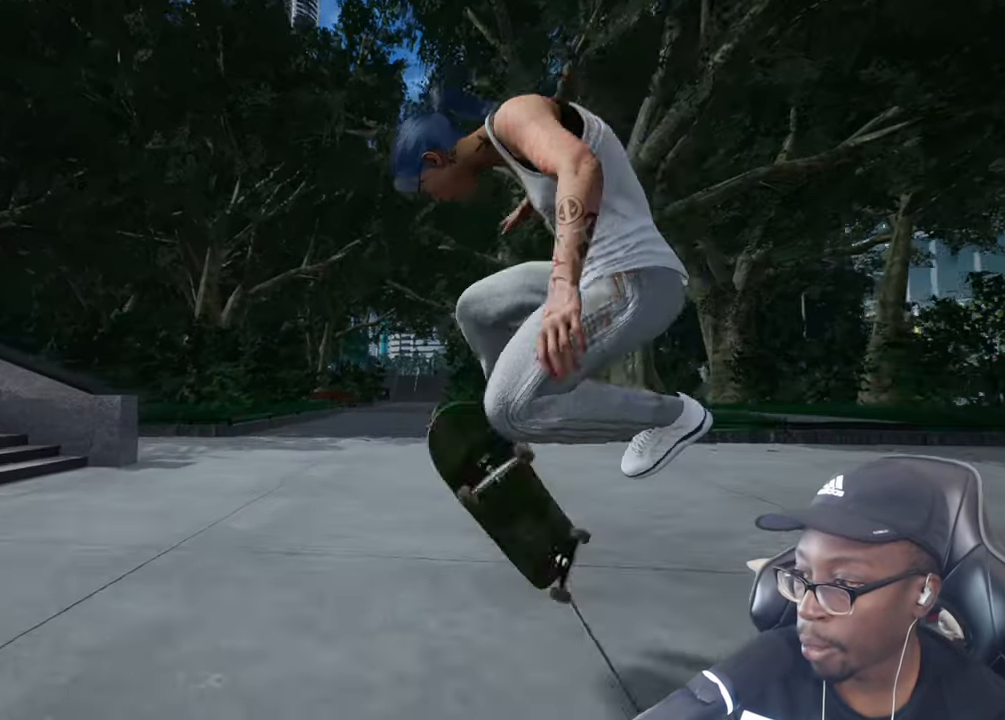
{"buttons": [], "left_stick": "center", "right_stick": "center", "events": [[84, "right_stick", "center"]]}
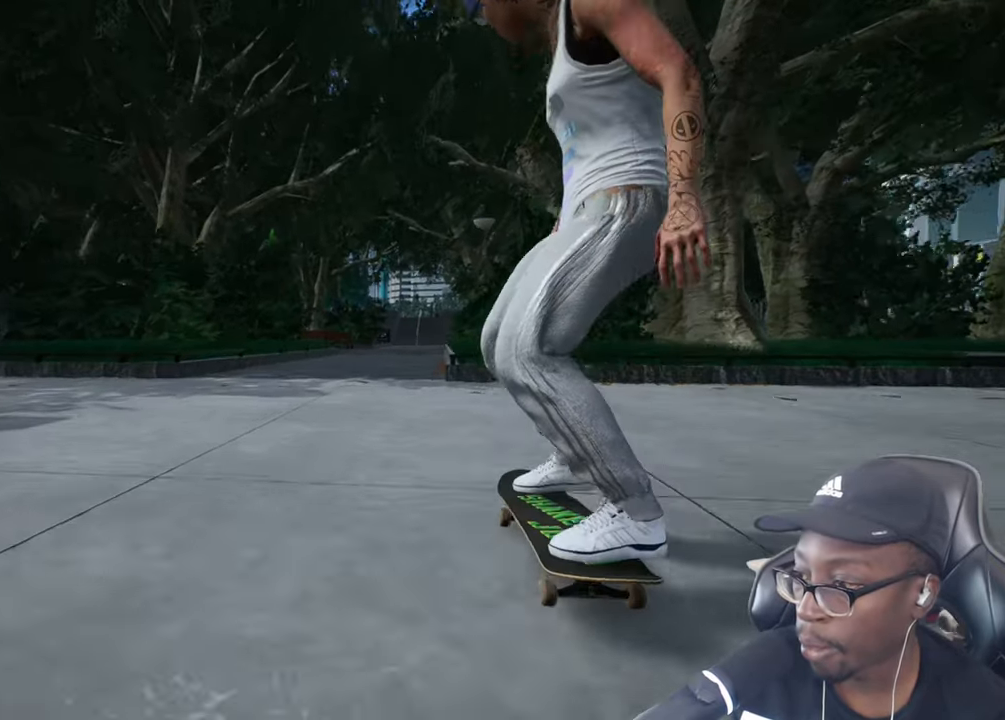
{"buttons": [], "left_stick": "center", "right_stick": "down", "events": [[33, "L2", "down"], [300, "L2", "up"], [333, "right_stick", "down"]]}
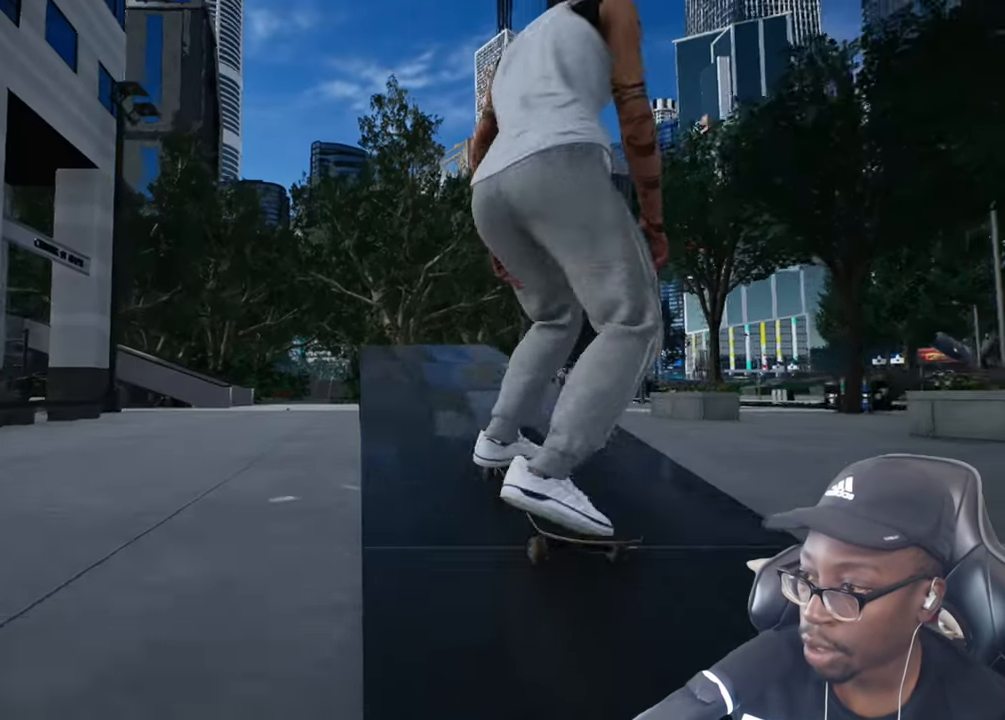
{"buttons": [], "left_stick": "center", "right_stick": "center", "events": [[67, "right_stick", "left"], [117, "right_stick", "up"], [167, "left_stick", "up-left"], [167, "right_stick", "right"], [234, "right_stick", "center"], [267, "left_stick", "center"]]}
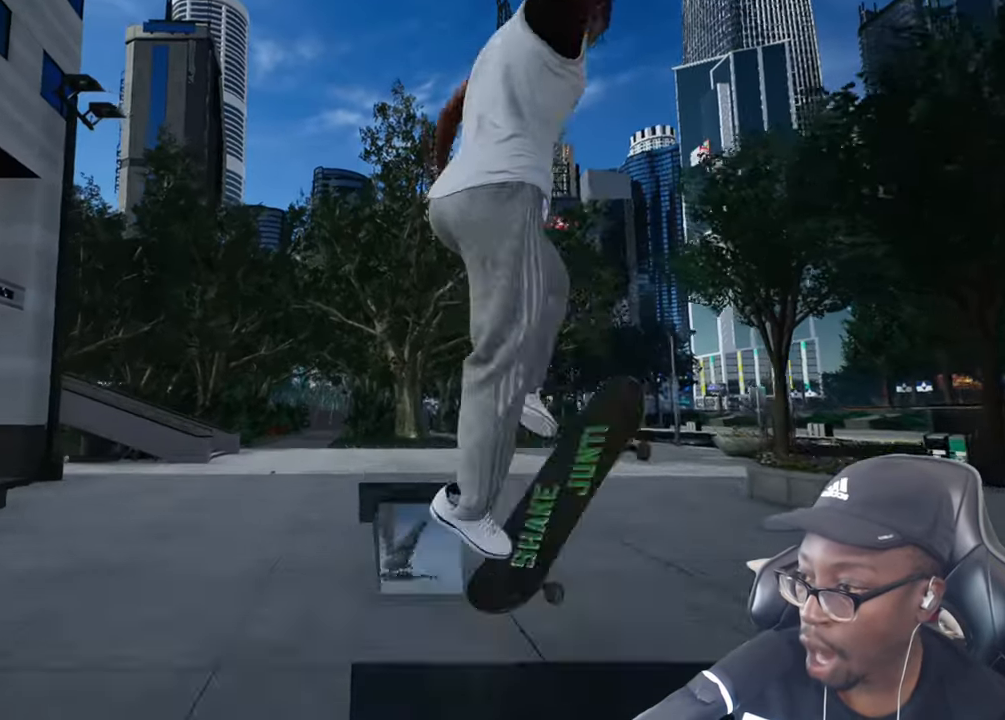
{"buttons": [], "left_stick": "down-right", "right_stick": "center", "events": [[400, "left_stick", "down-right"]]}
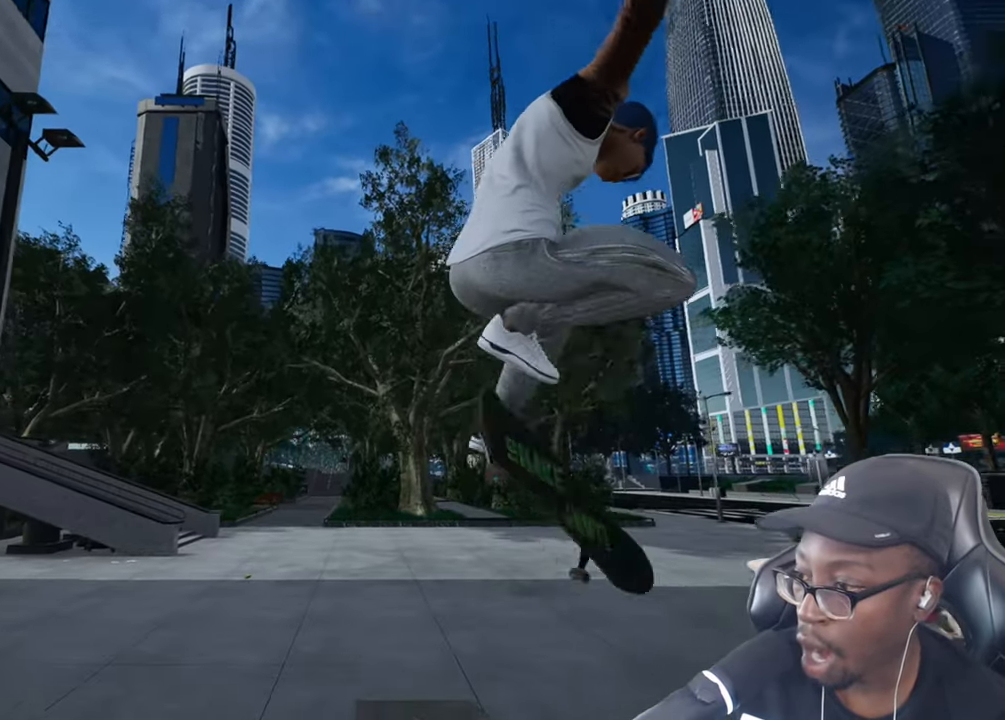
{"buttons": [], "left_stick": "center", "right_stick": "center", "events": [[34, "left_stick", "center"]]}
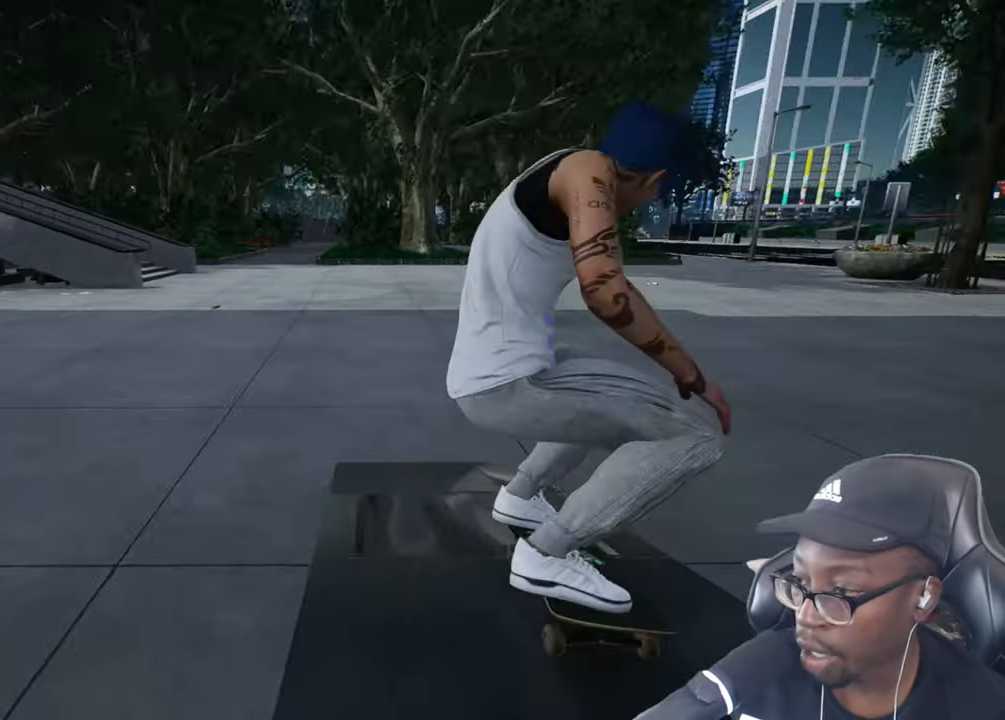
{"buttons": [], "left_stick": "center", "right_stick": "center", "events": [[117, "L2", "down"], [283, "L2", "up"]]}
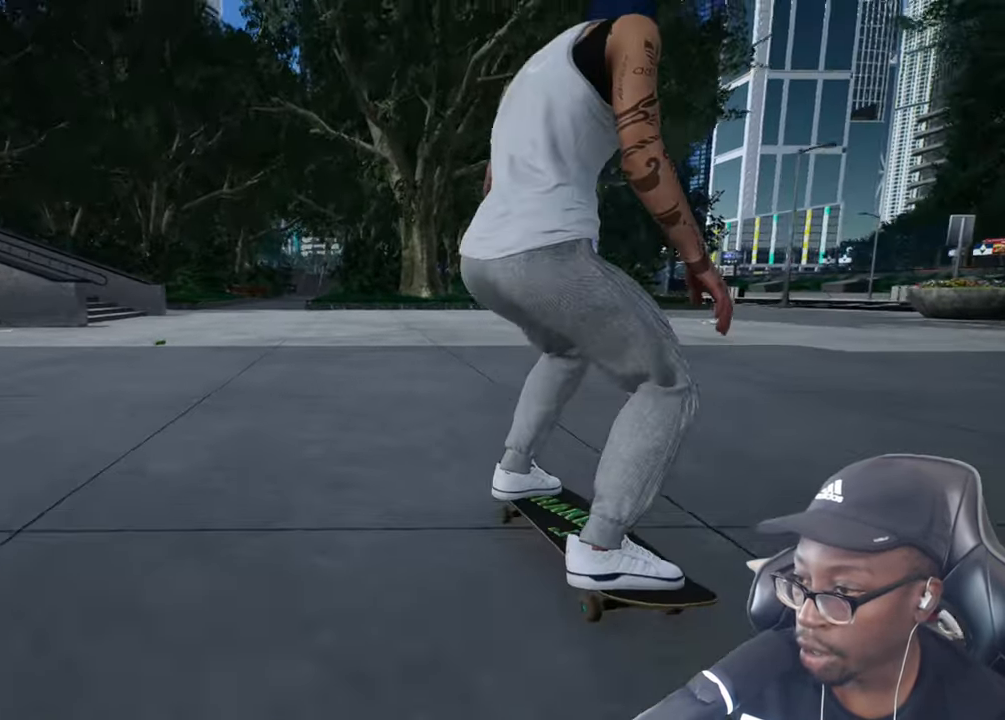
{"buttons": [], "left_stick": "center", "right_stick": "down", "events": [[200, "right_stick", "down"]]}